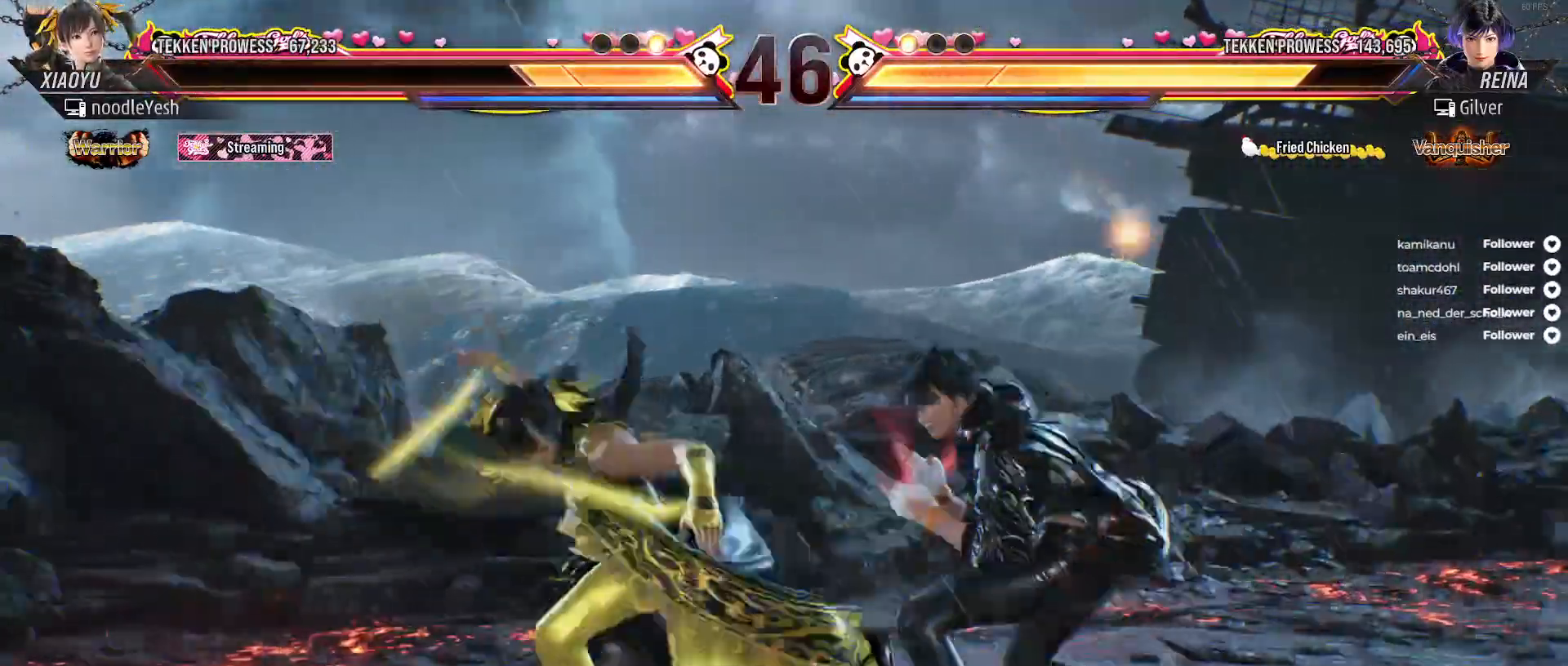
Gameplay with a controller (Xbox layout); each line is a JSON object with the inputs held at the frame after it. "events" lists button and stick changes between this image and that frame as [ms after this image, input, new state], when the widget could be followed in between. Not read: left_stick.
{"buttons": ["DPAD_LEFT"], "right_stick": "center", "events": [[300, "DPAD_LEFT", "down"], [367, "DPAD_LEFT", "up"], [433, "DPAD_LEFT", "down"]]}
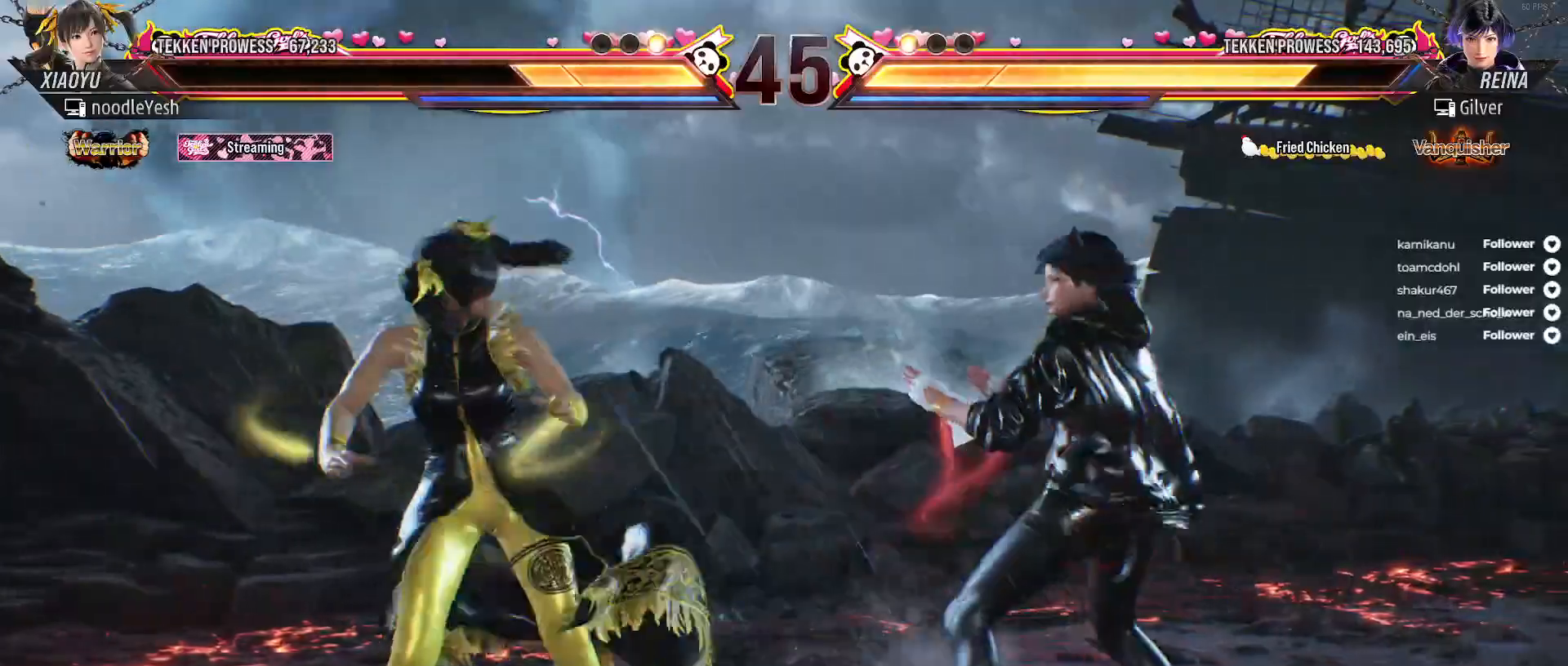
{"buttons": [], "right_stick": "center", "events": [[33, "DPAD_LEFT", "up"], [67, "DPAD_LEFT", "down"], [183, "DPAD_LEFT", "up"], [217, "DPAD_LEFT", "down"], [317, "DPAD_LEFT", "up"], [367, "DPAD_LEFT", "down"], [467, "DPAD_LEFT", "up"]]}
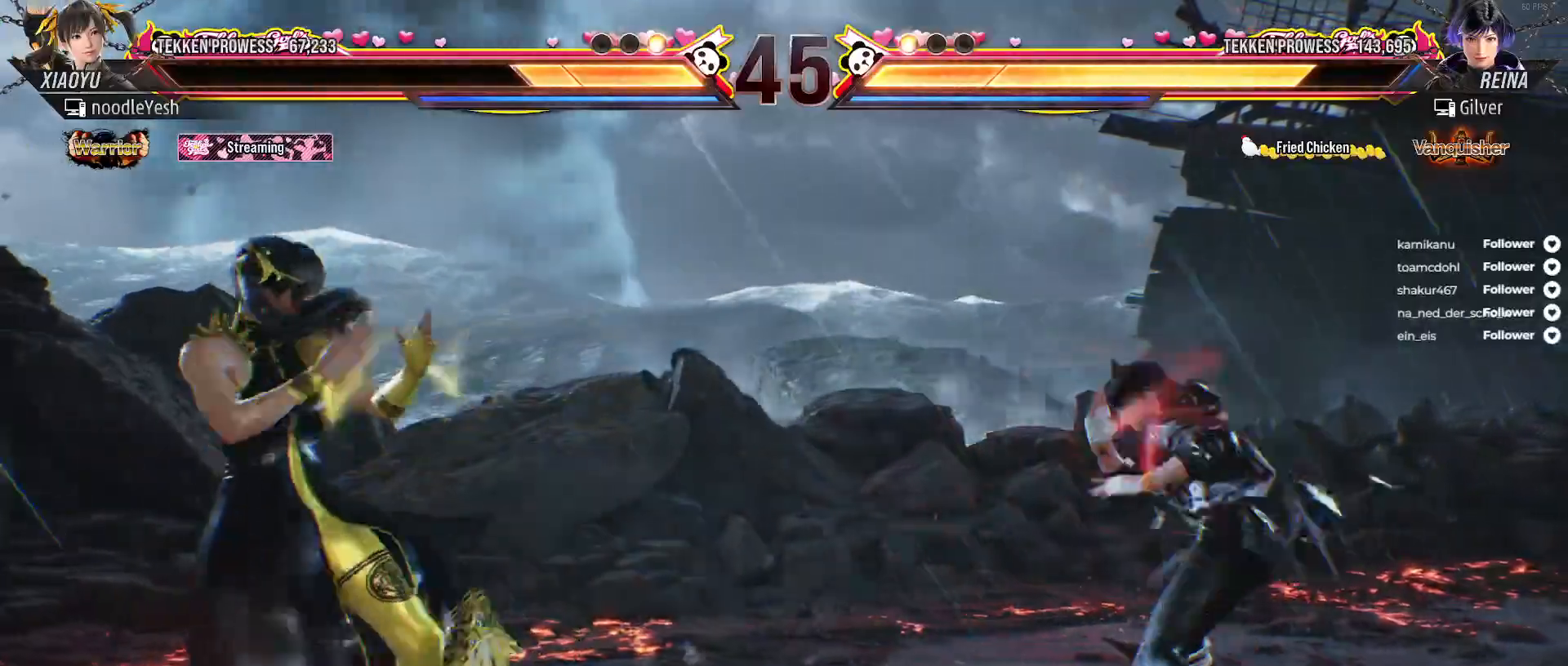
{"buttons": ["DPAD_RIGHT"], "right_stick": "center", "events": [[33, "DPAD_LEFT", "down"], [150, "DPAD_LEFT", "up"], [267, "DPAD_RIGHT", "down"], [333, "DPAD_RIGHT", "up"], [417, "DPAD_RIGHT", "down"]]}
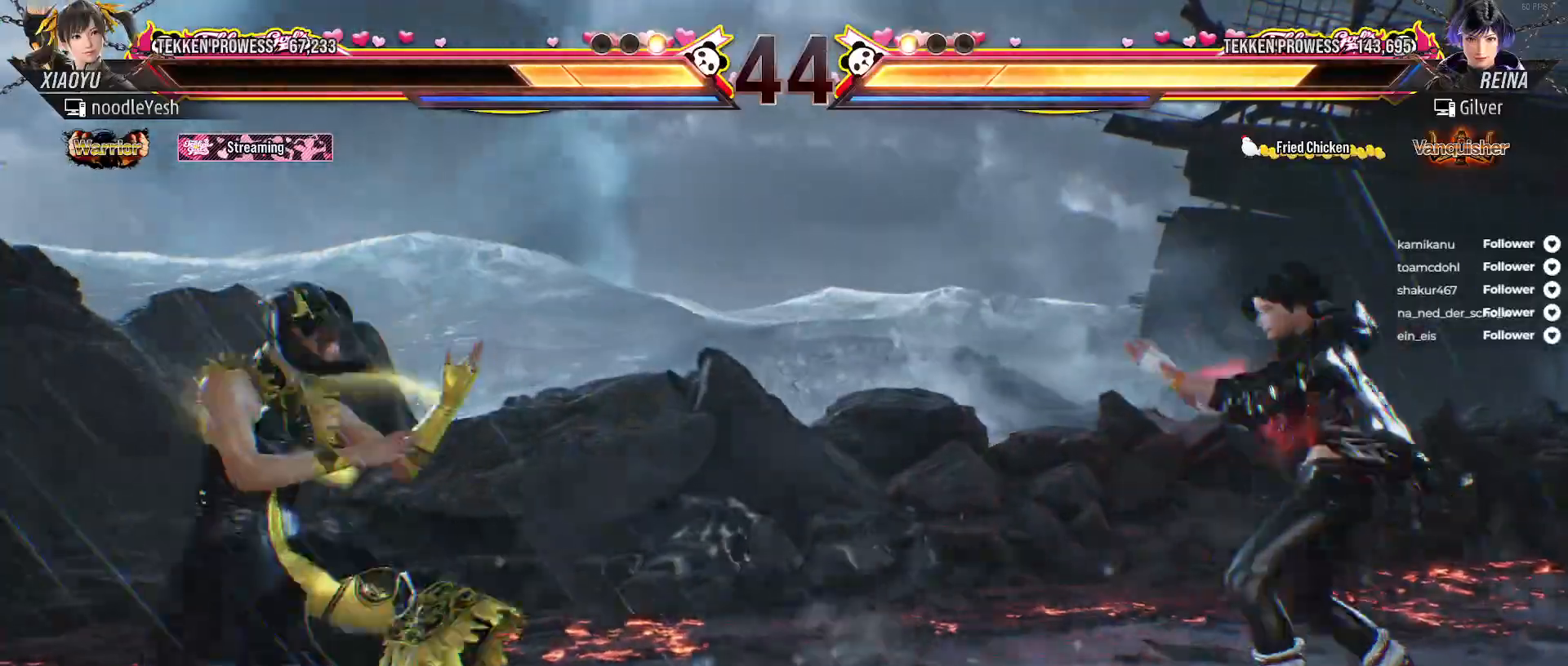
{"buttons": [], "right_stick": "center", "events": [[83, "A", "down"], [133, "DPAD_RIGHT", "up"], [183, "A", "up"], [217, "A", "down"], [333, "A", "up"]]}
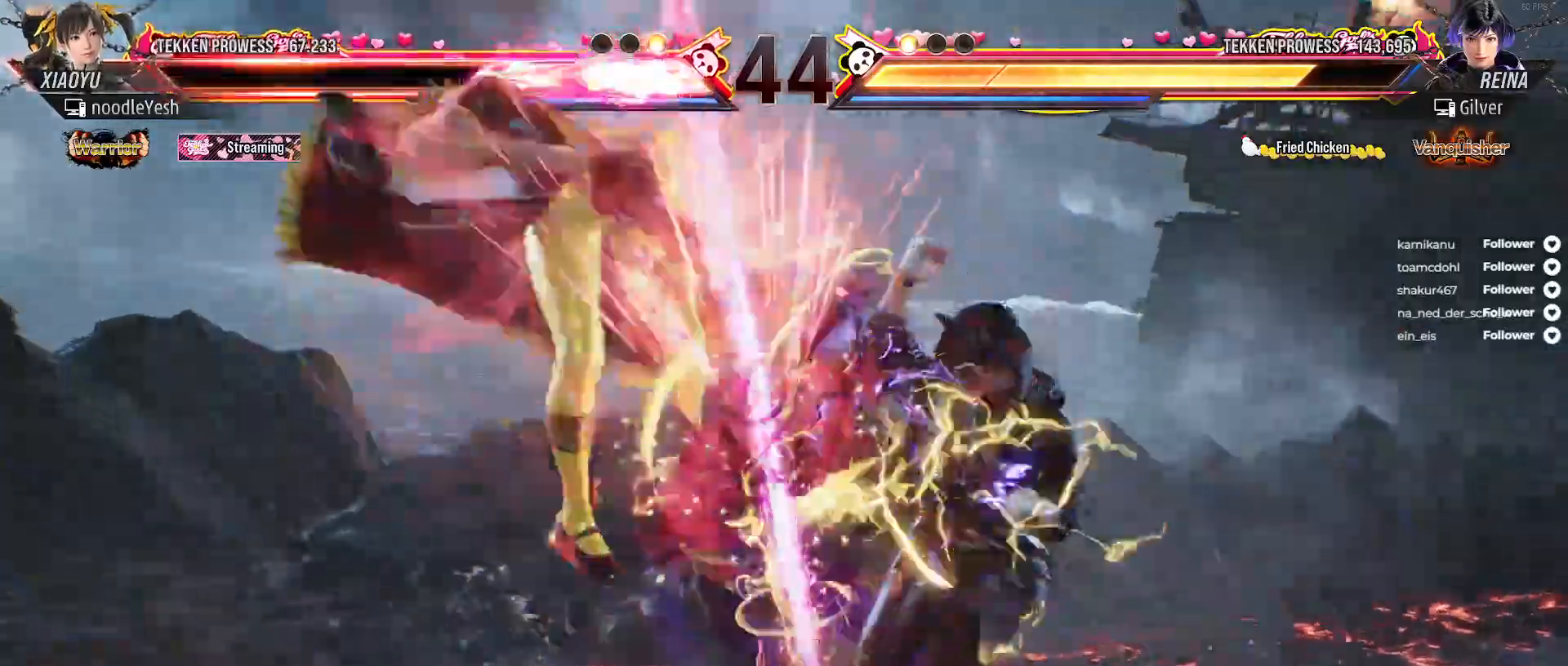
{"buttons": [], "right_stick": "center", "events": []}
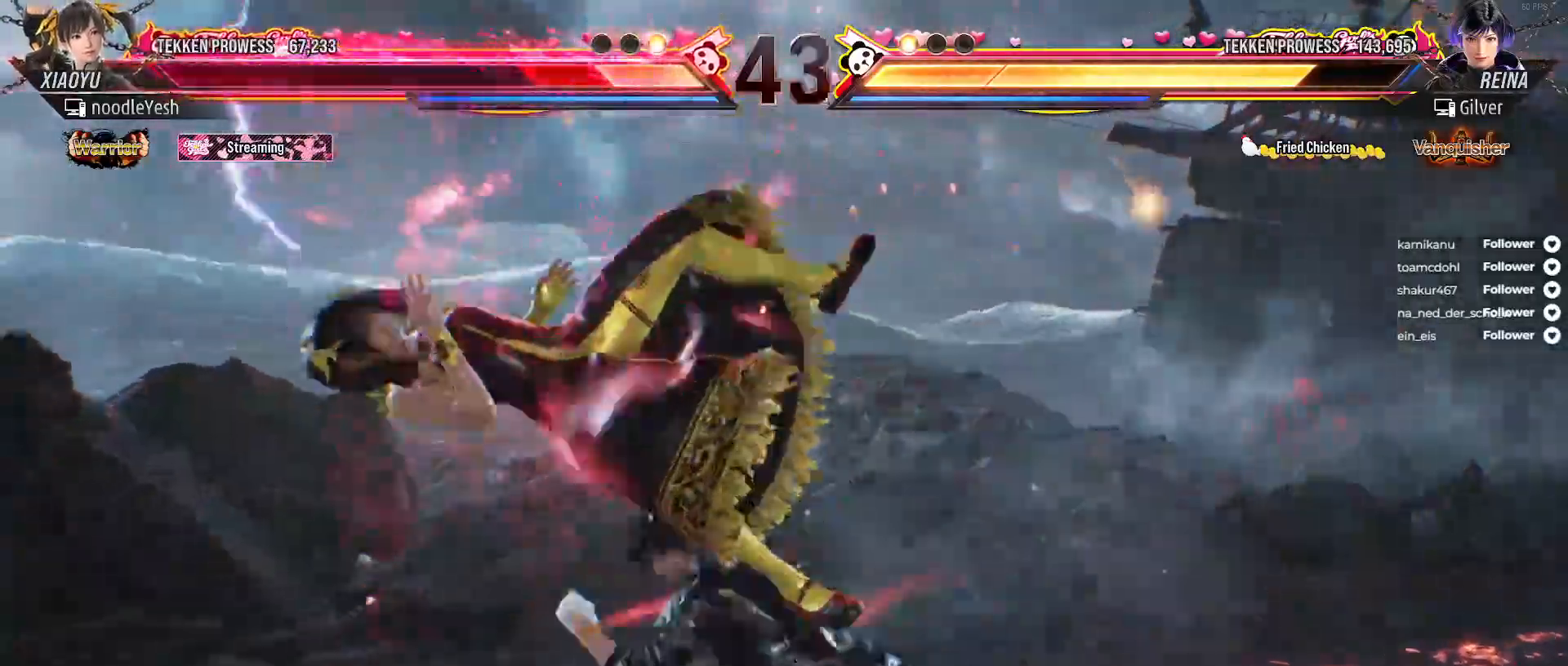
{"buttons": ["X"], "right_stick": "center", "events": [[200, "X", "down"]]}
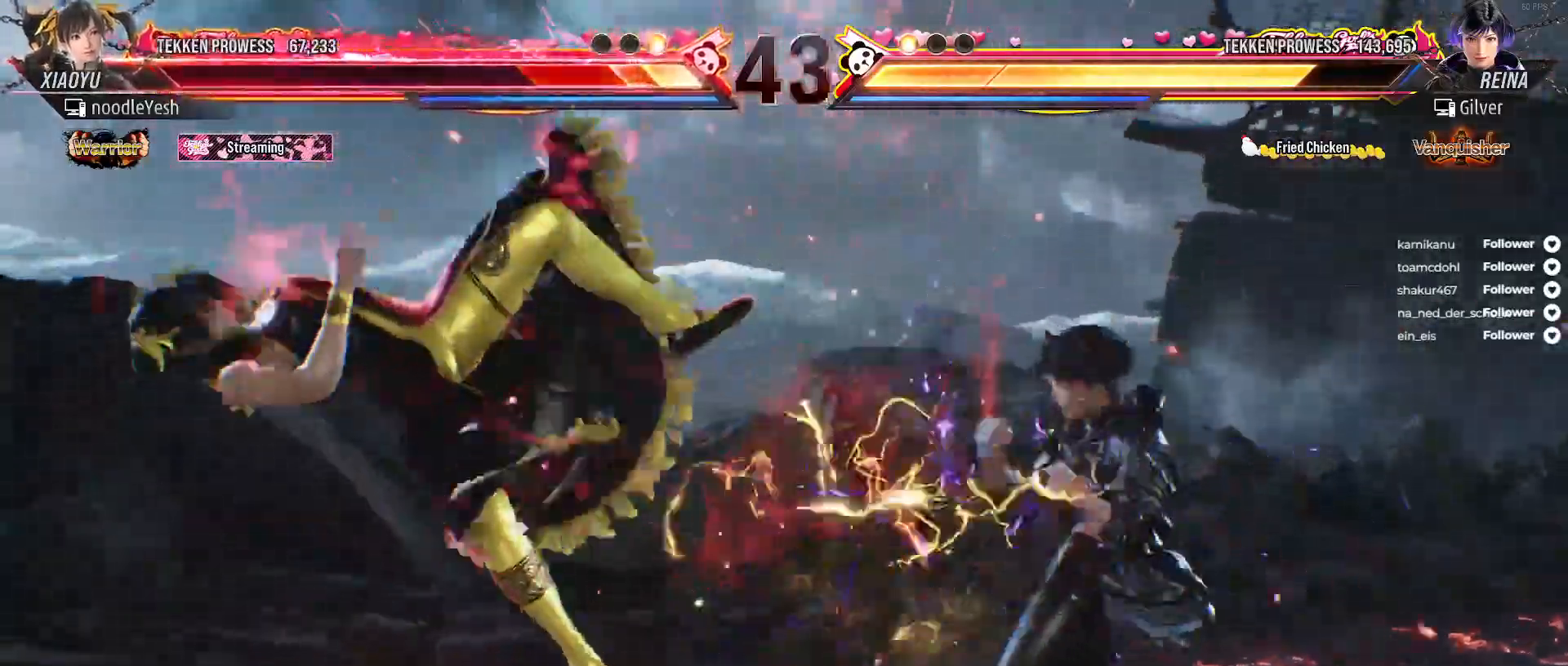
{"buttons": ["X"], "right_stick": "center", "events": [[267, "X", "up"], [350, "X", "down"], [417, "X", "up"], [483, "X", "down"]]}
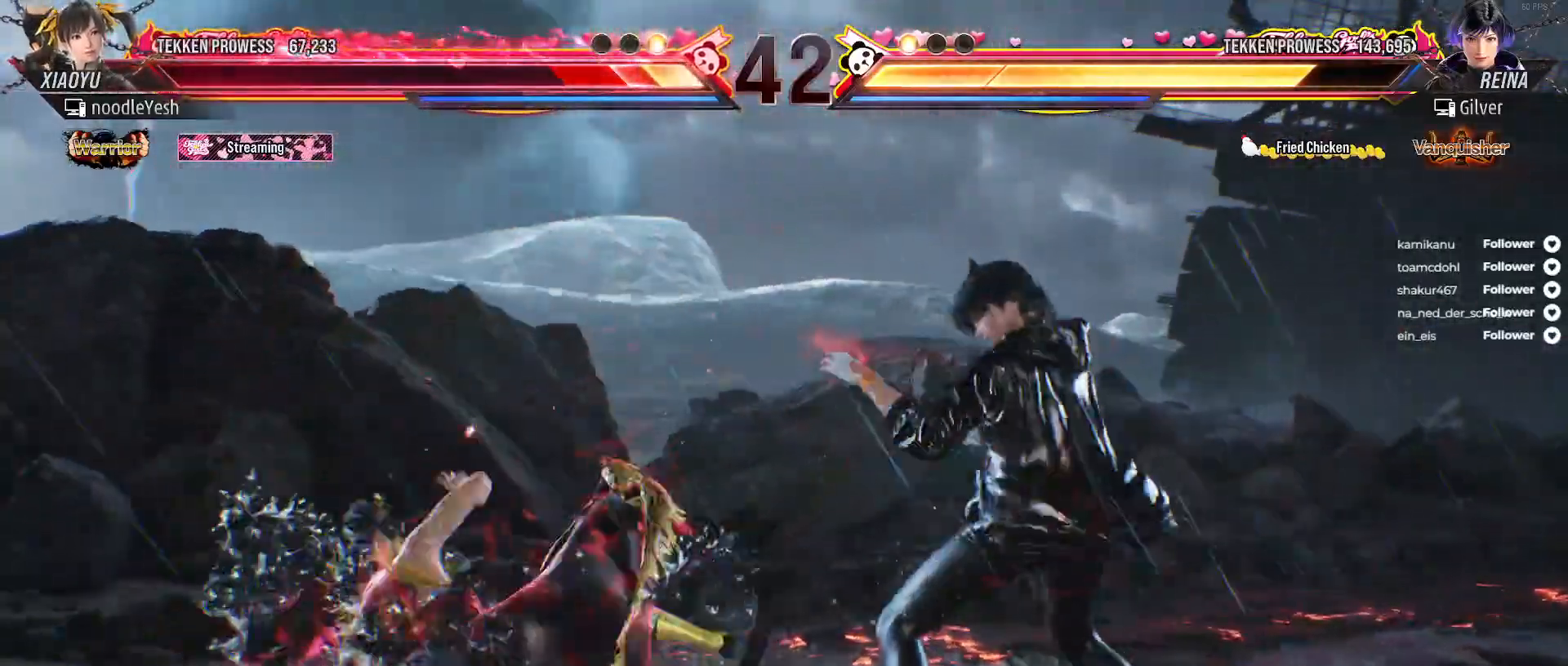
{"buttons": ["DPAD_LEFT"], "right_stick": "center", "events": [[67, "X", "up"], [150, "DPAD_LEFT", "down"]]}
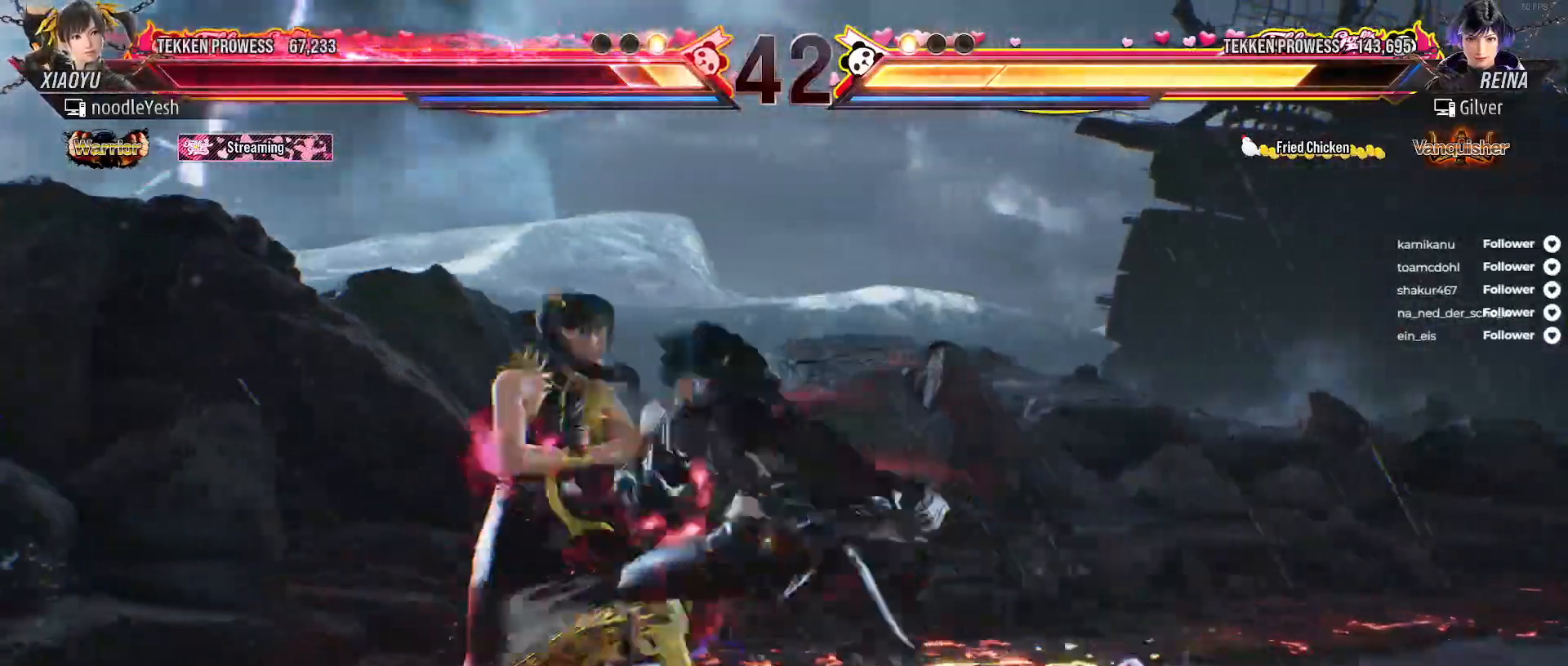
{"buttons": [], "right_stick": "center", "events": [[400, "DPAD_LEFT", "up"], [417, "X", "down"], [500, "X", "up"]]}
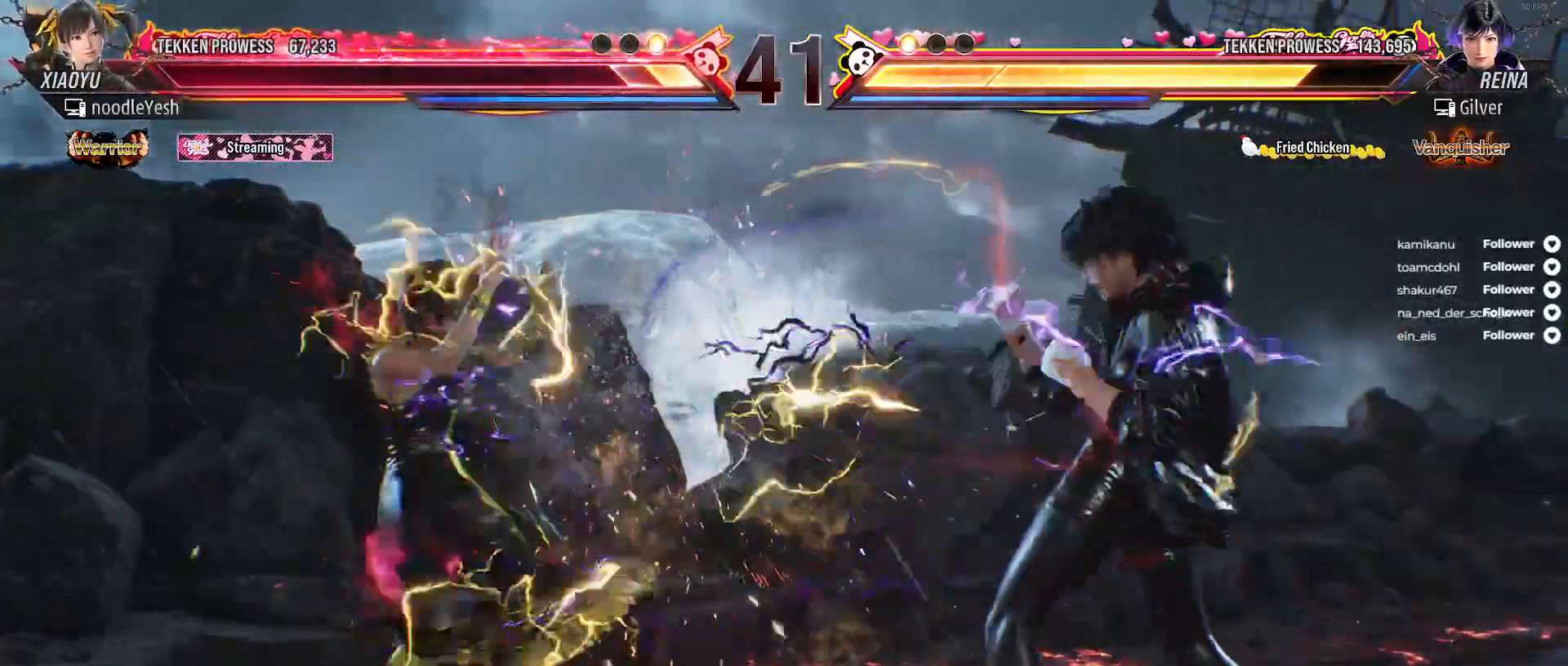
{"buttons": [], "right_stick": "center", "events": [[83, "X", "down"], [167, "X", "up"], [200, "DPAD_RIGHT", "down"], [217, "X", "down"], [300, "DPAD_RIGHT", "up"], [300, "X", "up"], [383, "DPAD_RIGHT", "down"], [483, "DPAD_RIGHT", "up"]]}
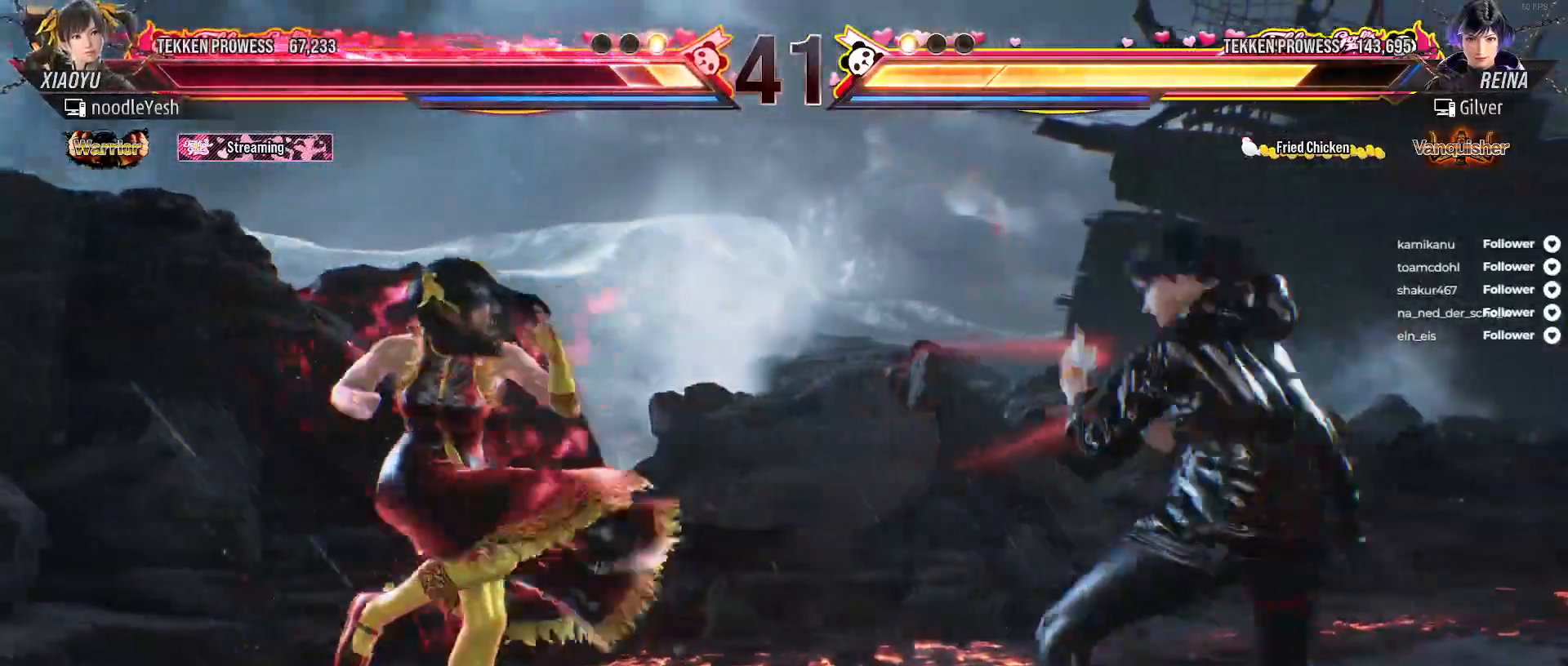
{"buttons": ["DPAD_RIGHT"], "right_stick": "center", "events": [[83, "DPAD_LEFT", "down"], [183, "DPAD_LEFT", "up"], [217, "DPAD_LEFT", "down"], [317, "DPAD_LEFT", "up"], [500, "DPAD_RIGHT", "down"]]}
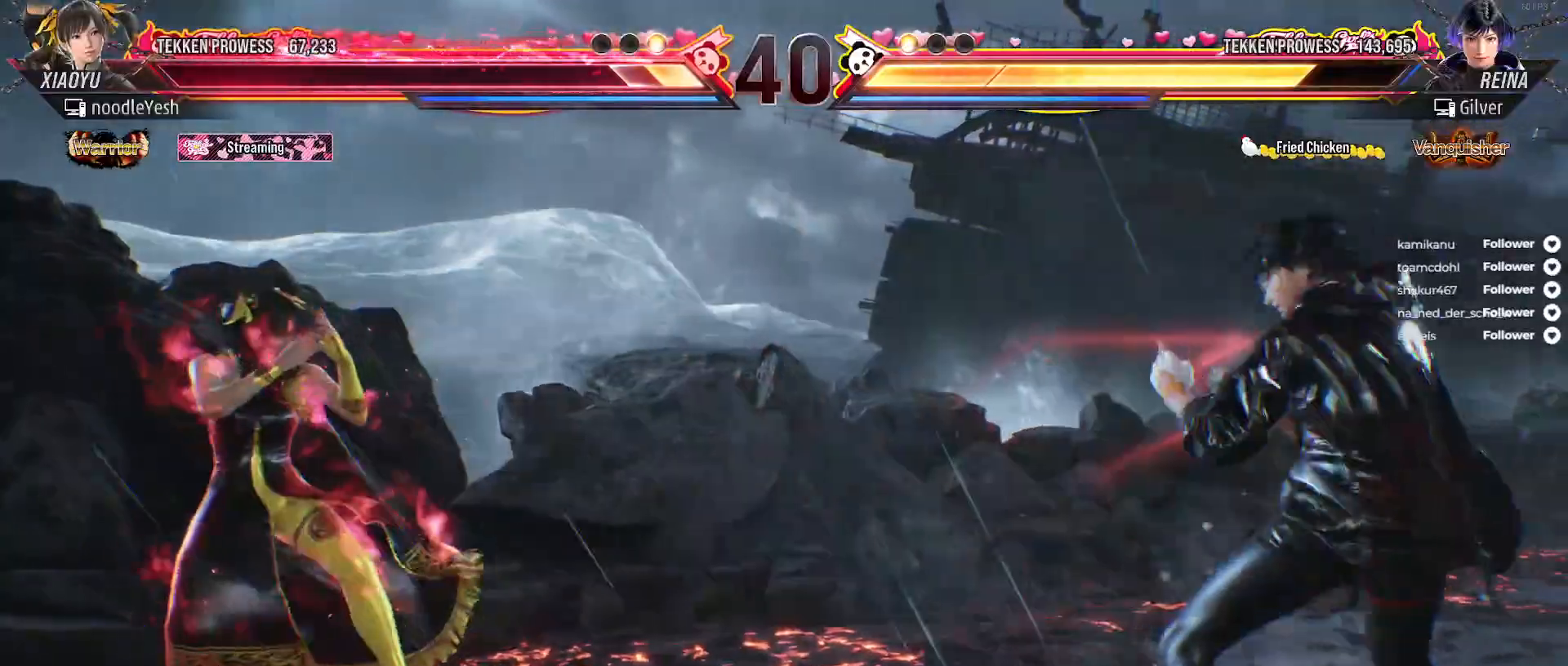
{"buttons": [], "right_stick": "center", "events": [[67, "DPAD_RIGHT", "up"], [150, "DPAD_RIGHT", "down"], [283, "Y", "down"], [367, "DPAD_RIGHT", "up"], [383, "Y", "up"]]}
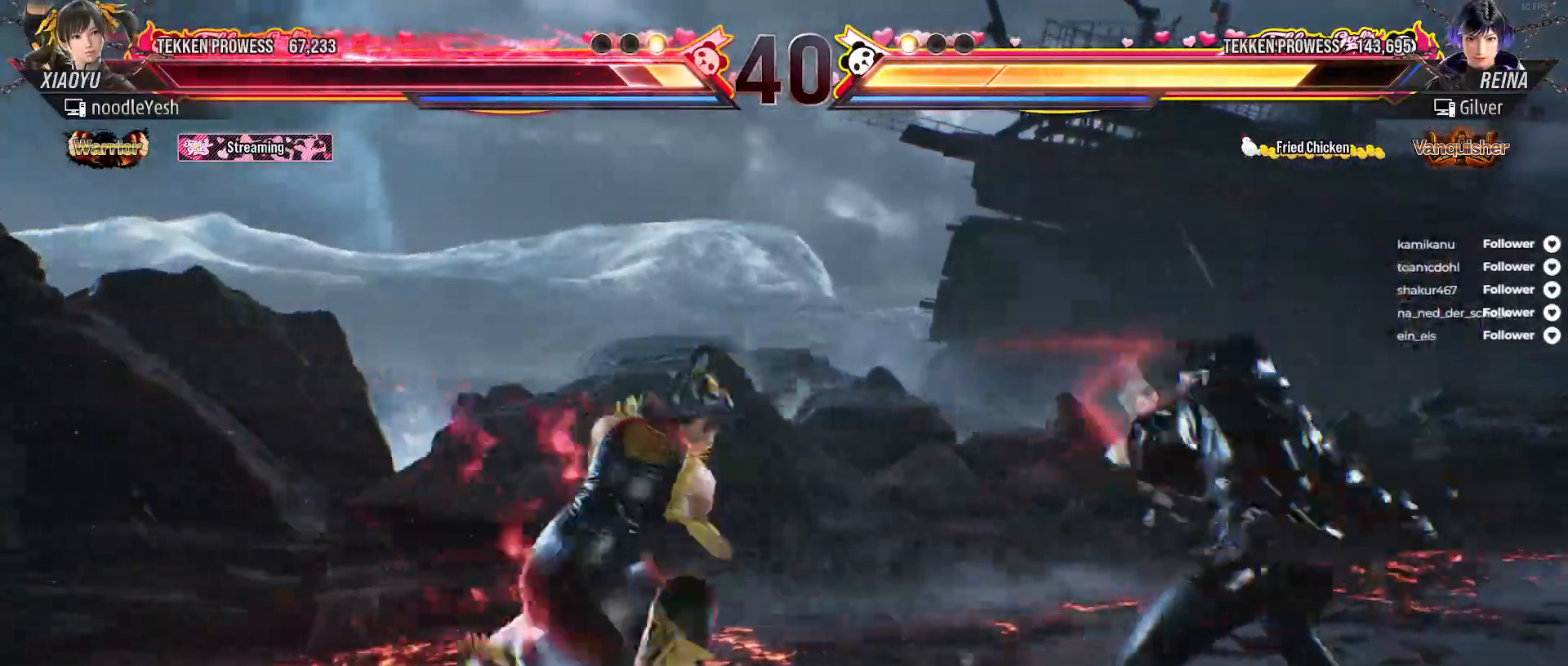
{"buttons": ["A"], "right_stick": "center", "events": [[467, "A", "down"]]}
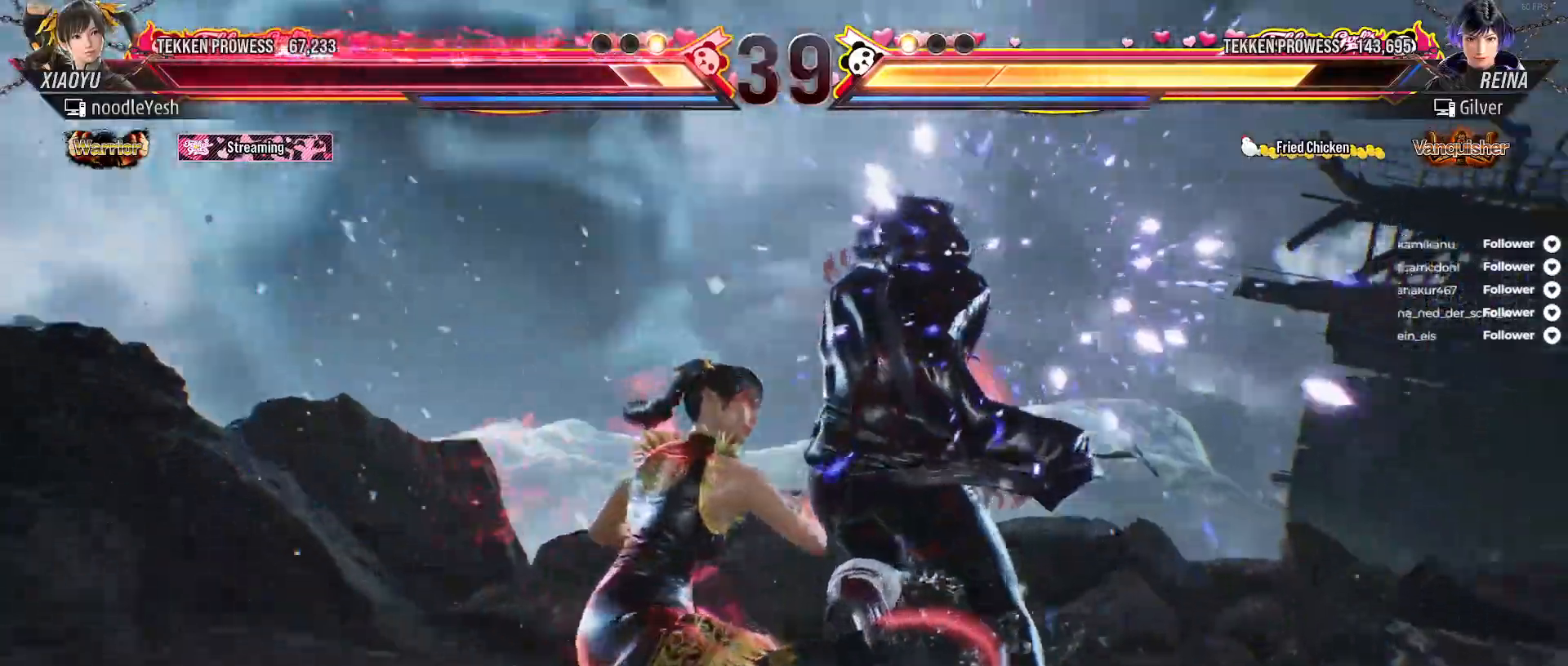
{"buttons": ["A"], "right_stick": "center", "events": [[67, "A", "up"], [133, "A", "down"], [217, "A", "up"], [283, "A", "down"], [383, "A", "up"], [450, "A", "down"]]}
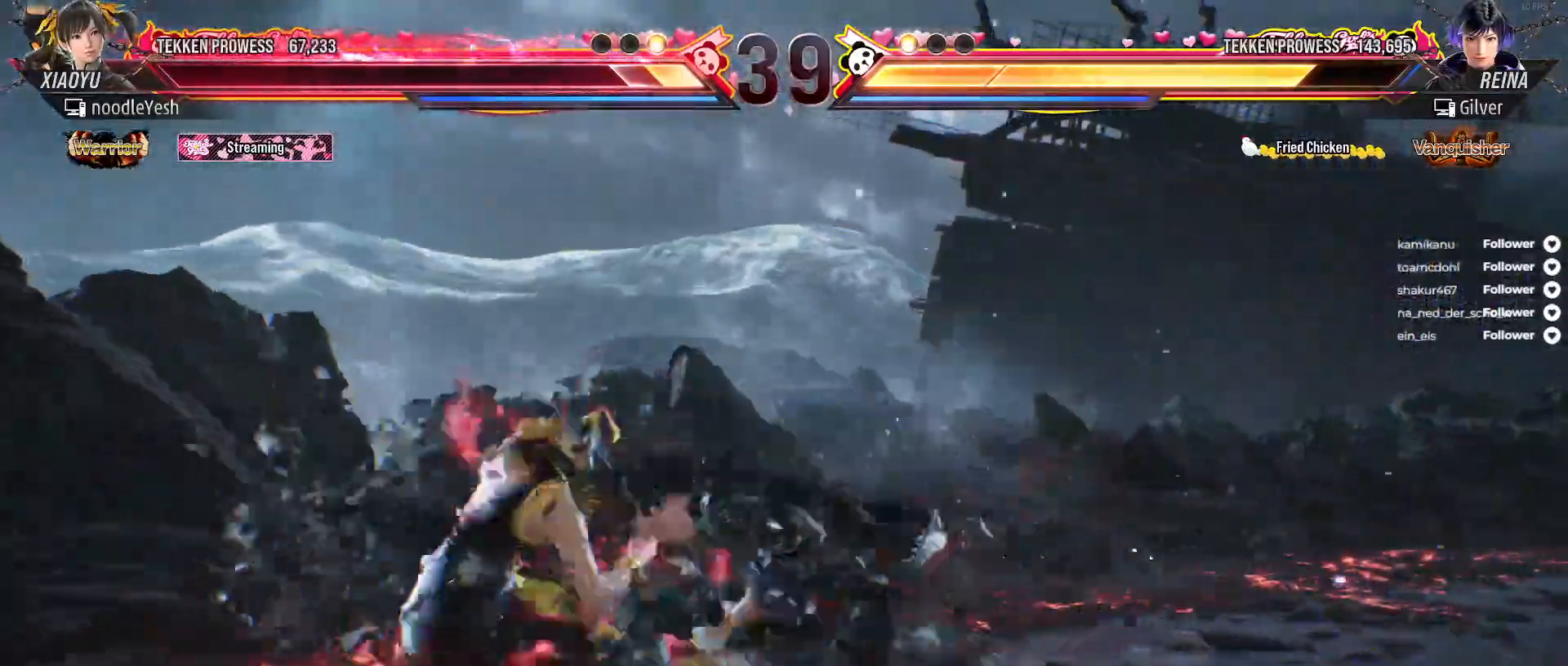
{"buttons": ["DPAD_LEFT"], "right_stick": "center", "events": [[50, "A", "up"], [217, "DPAD_LEFT", "down"]]}
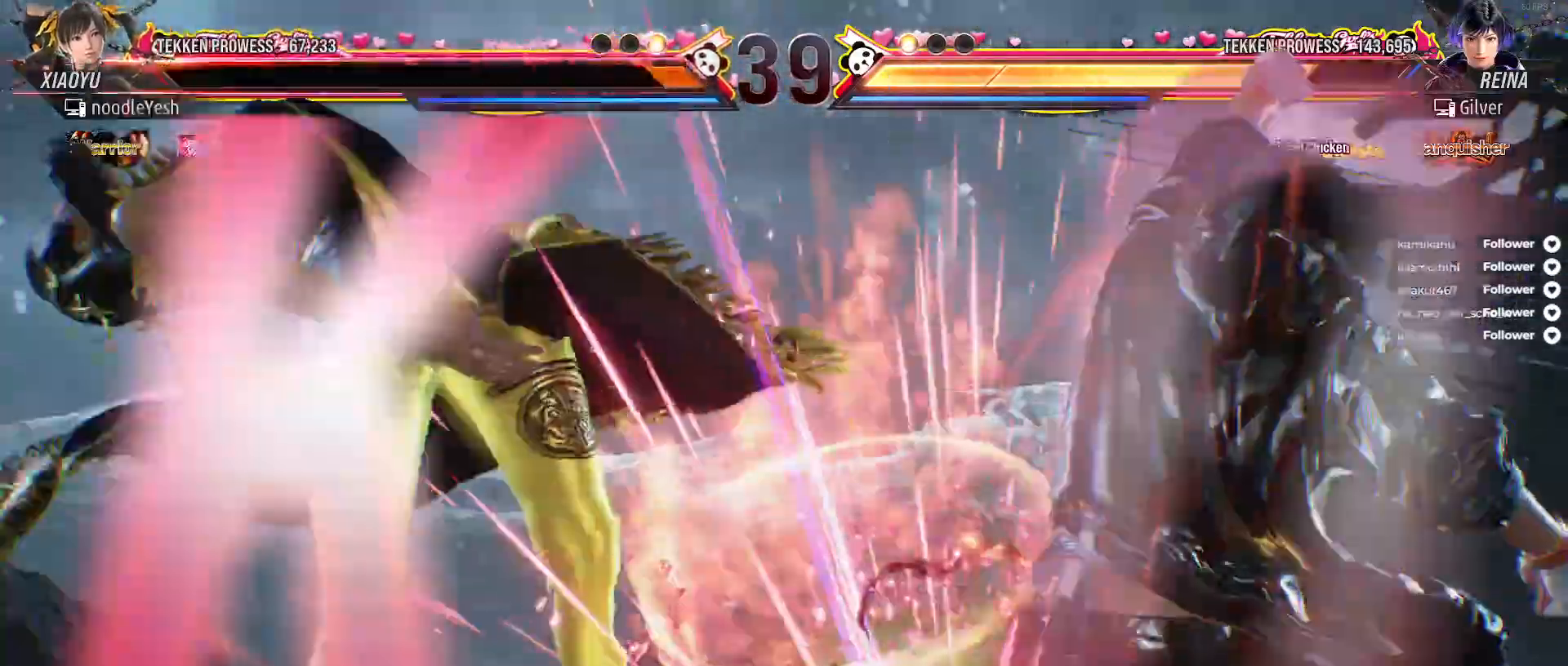
{"buttons": [], "right_stick": "center", "events": [[83, "DPAD_LEFT", "up"]]}
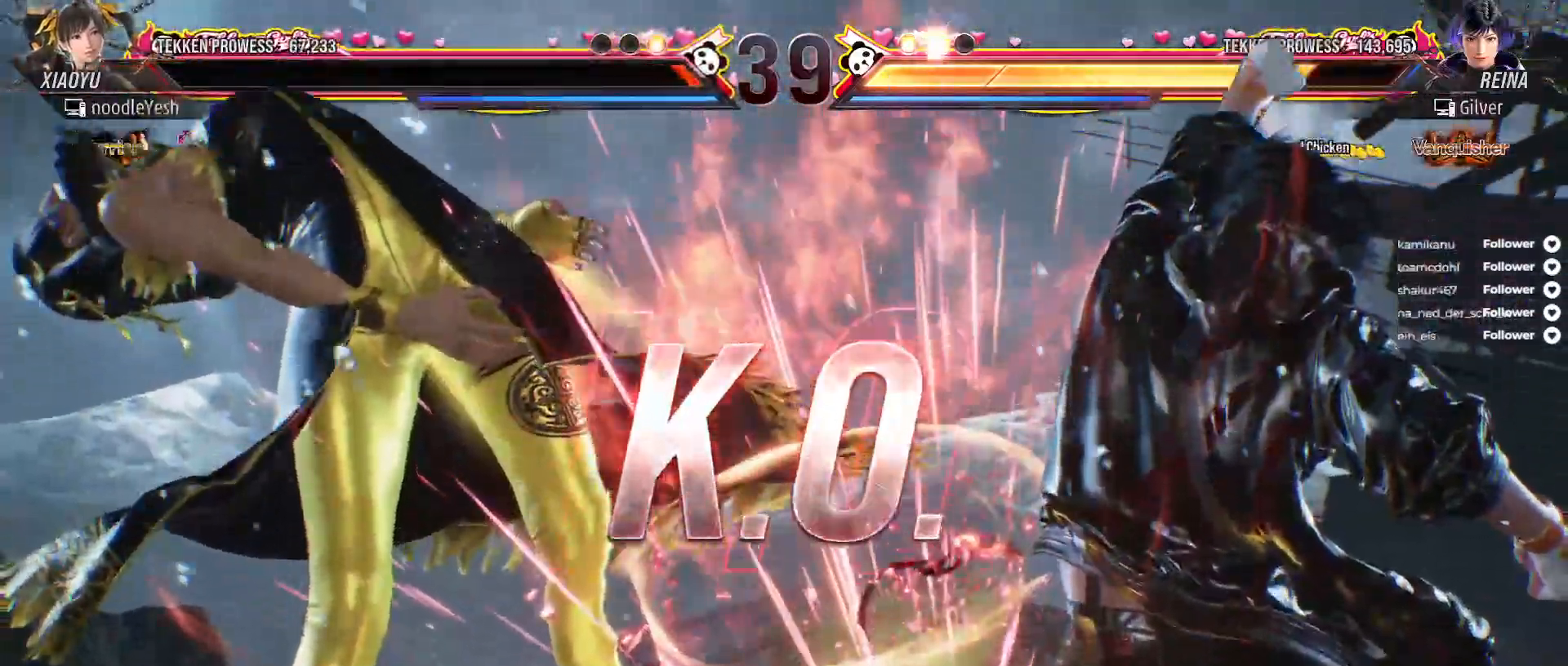
{"buttons": [], "right_stick": "center", "events": []}
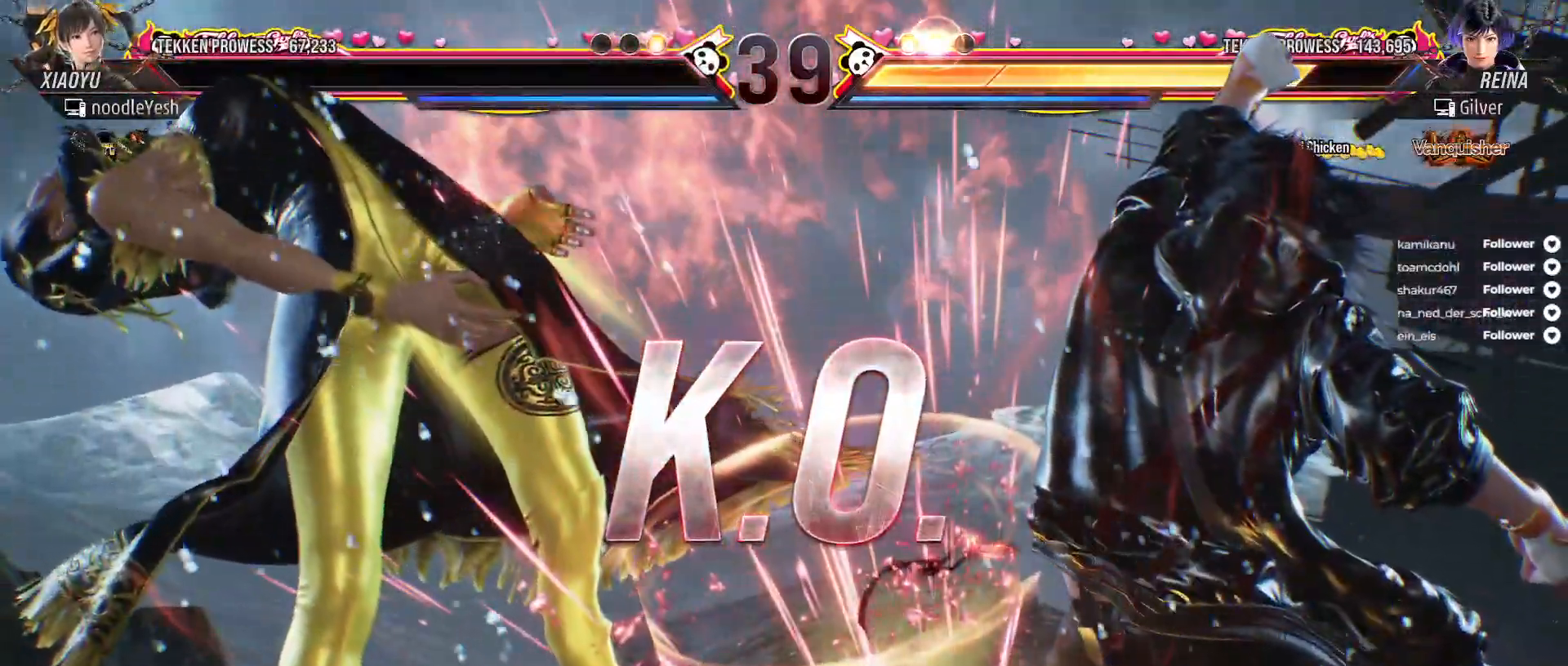
{"buttons": [], "right_stick": "center", "events": []}
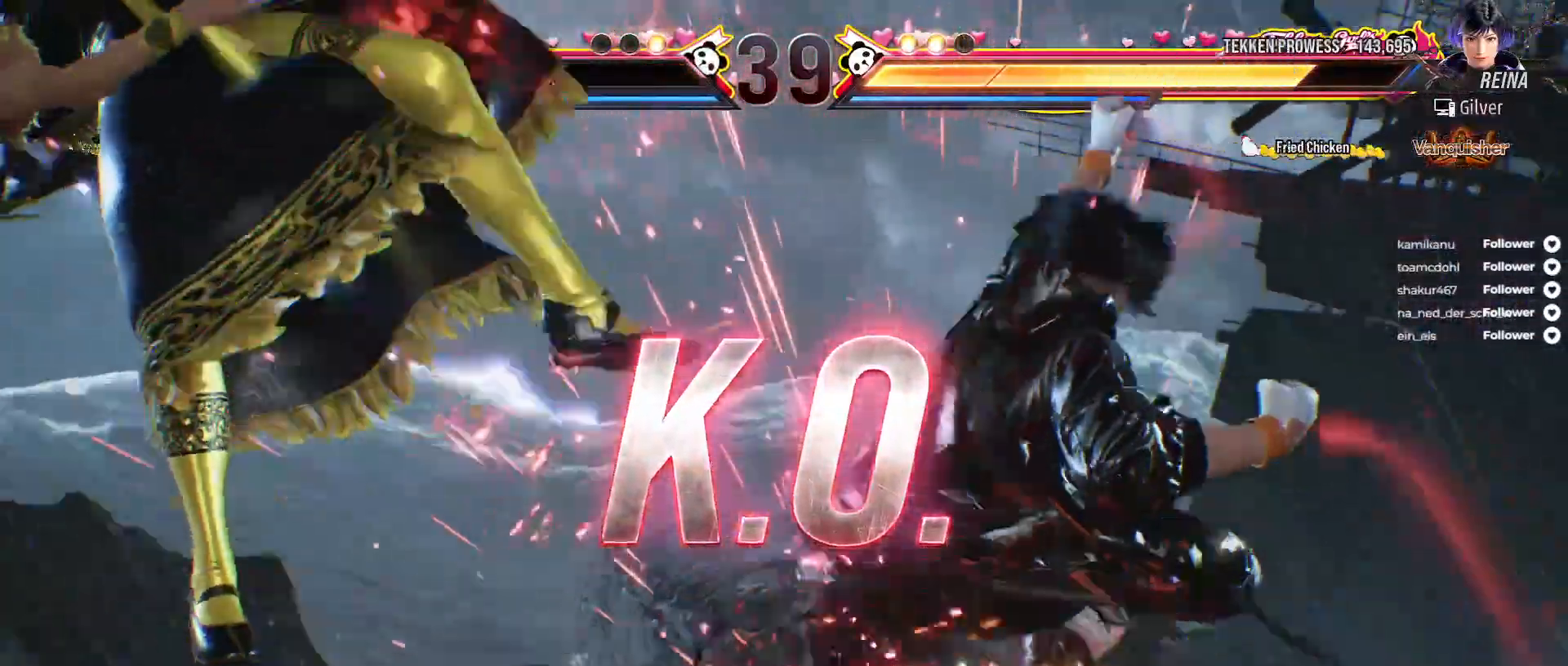
{"buttons": [], "right_stick": "center", "events": []}
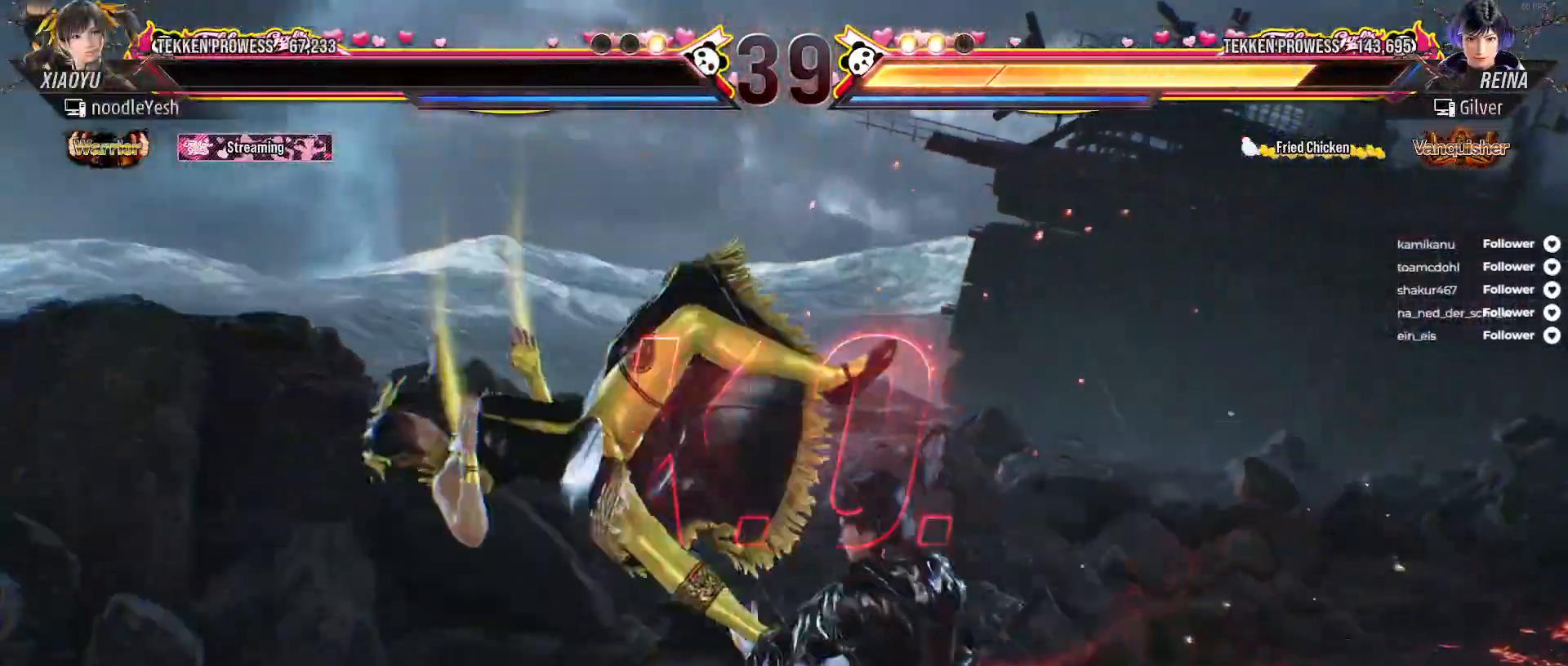
{"buttons": [], "right_stick": "center", "events": []}
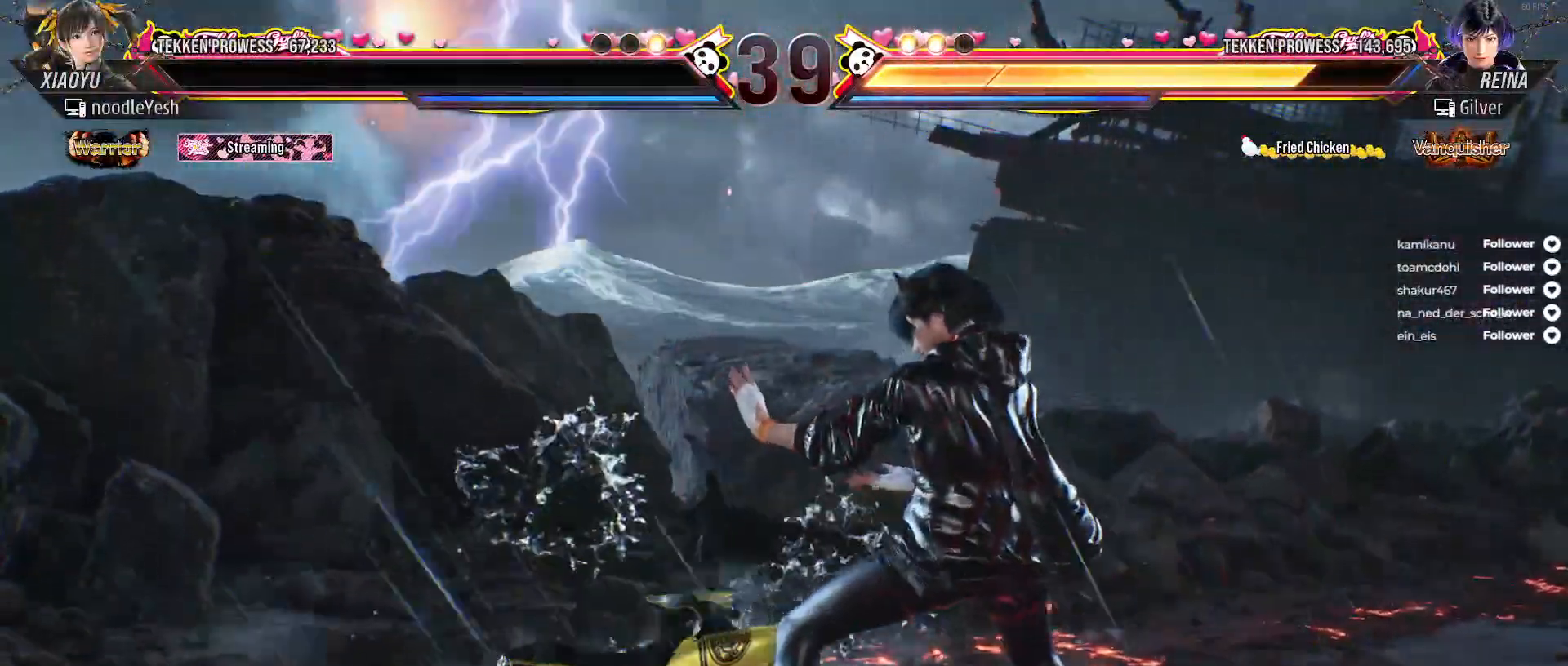
{"buttons": [], "right_stick": "center", "events": []}
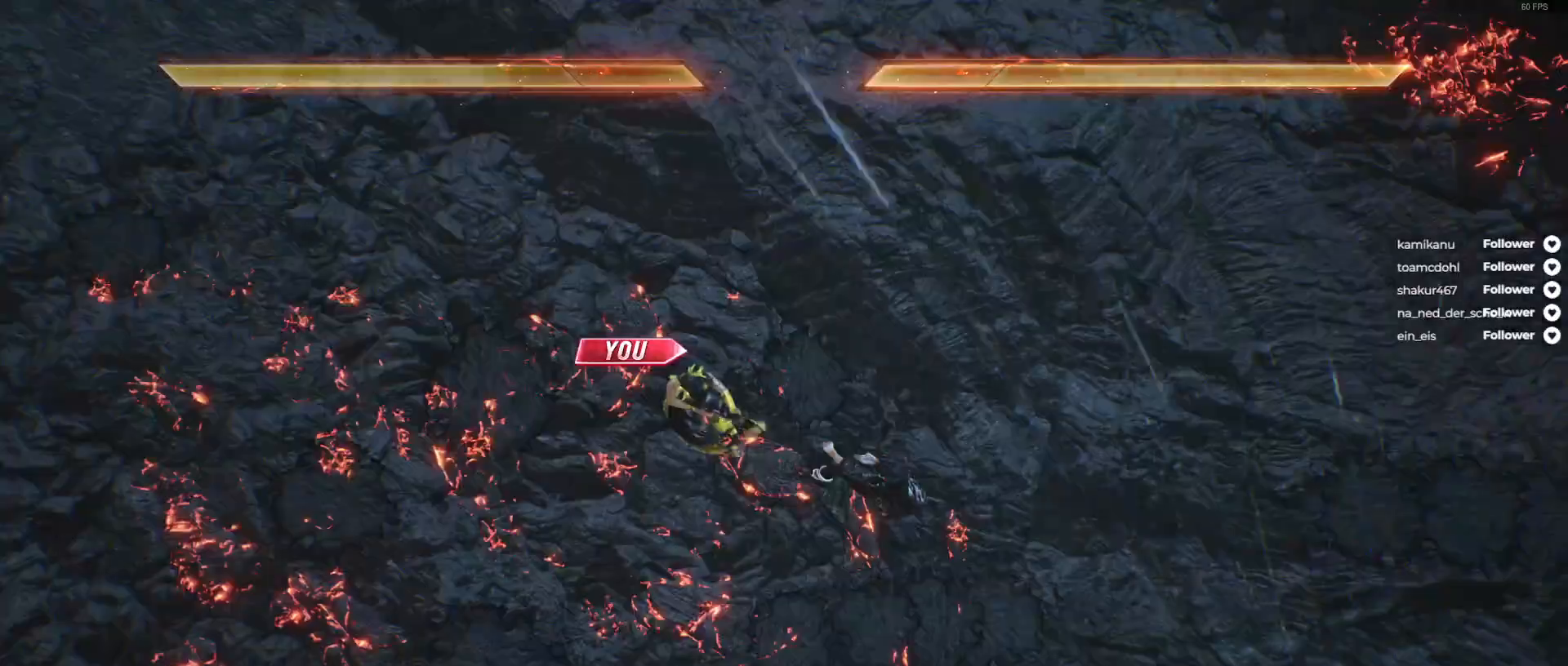
{"buttons": [], "right_stick": "center", "events": []}
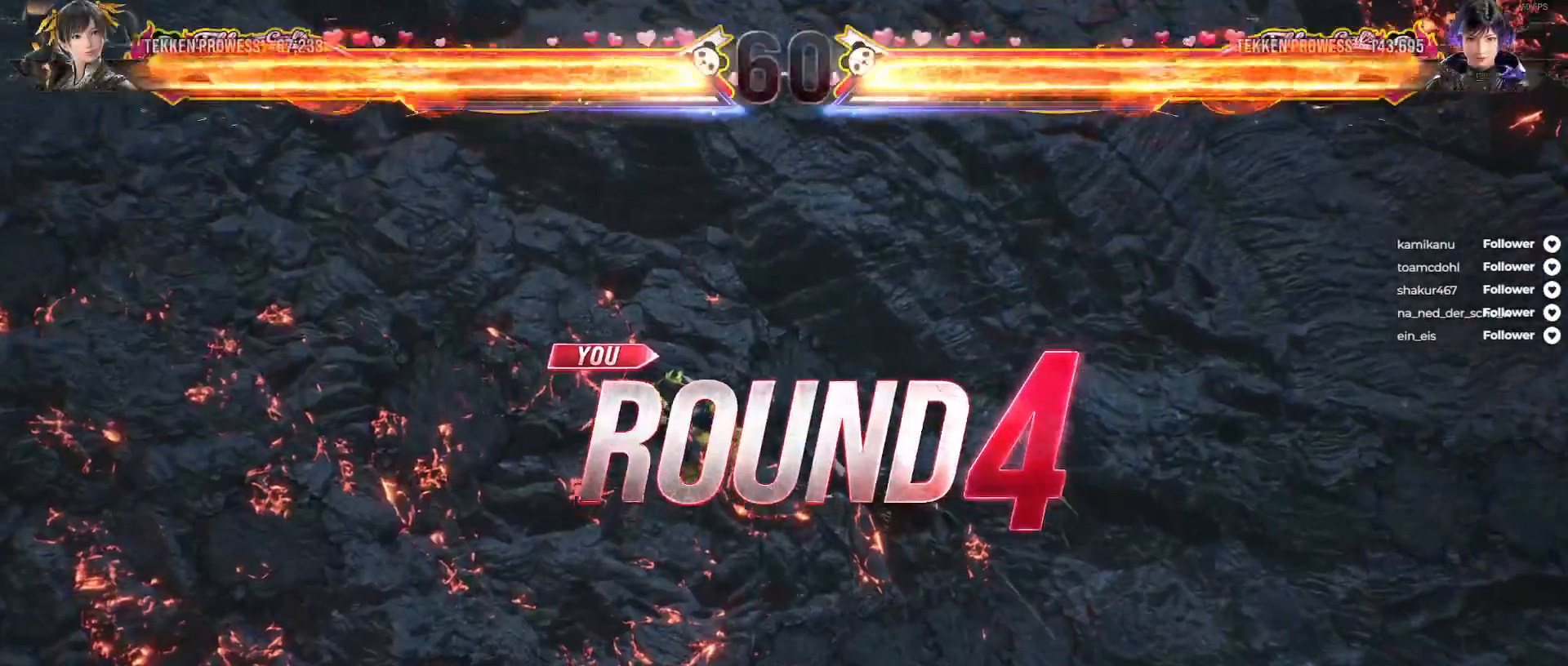
{"buttons": [], "right_stick": "center", "events": []}
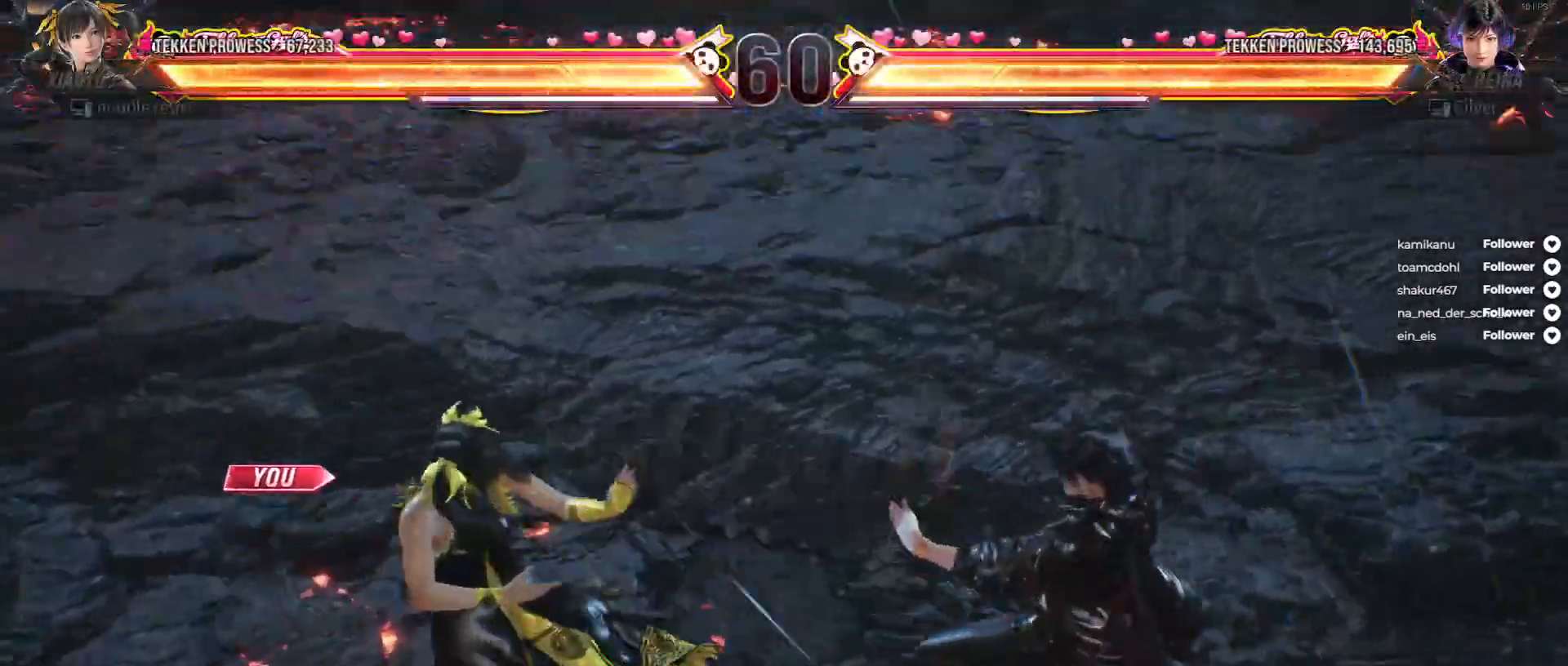
{"buttons": [], "right_stick": "center", "events": []}
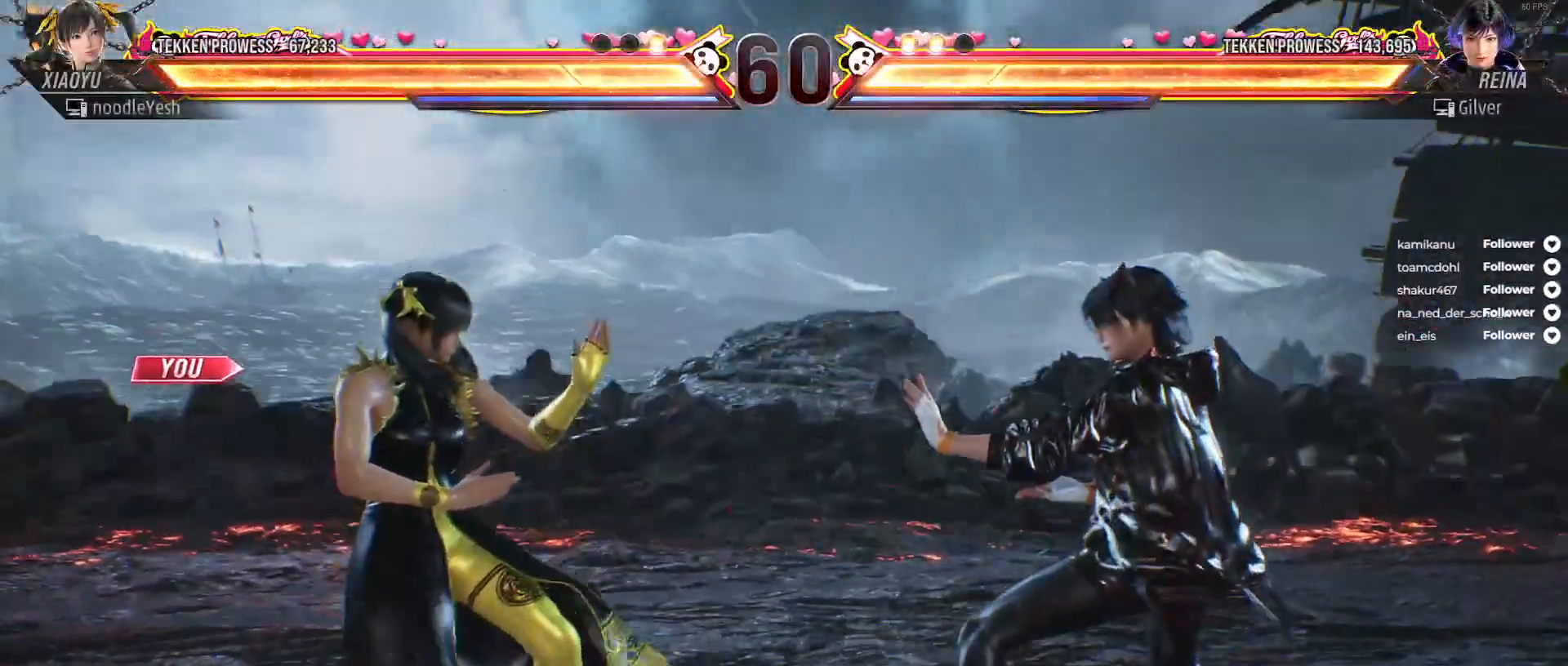
{"buttons": [], "right_stick": "center", "events": []}
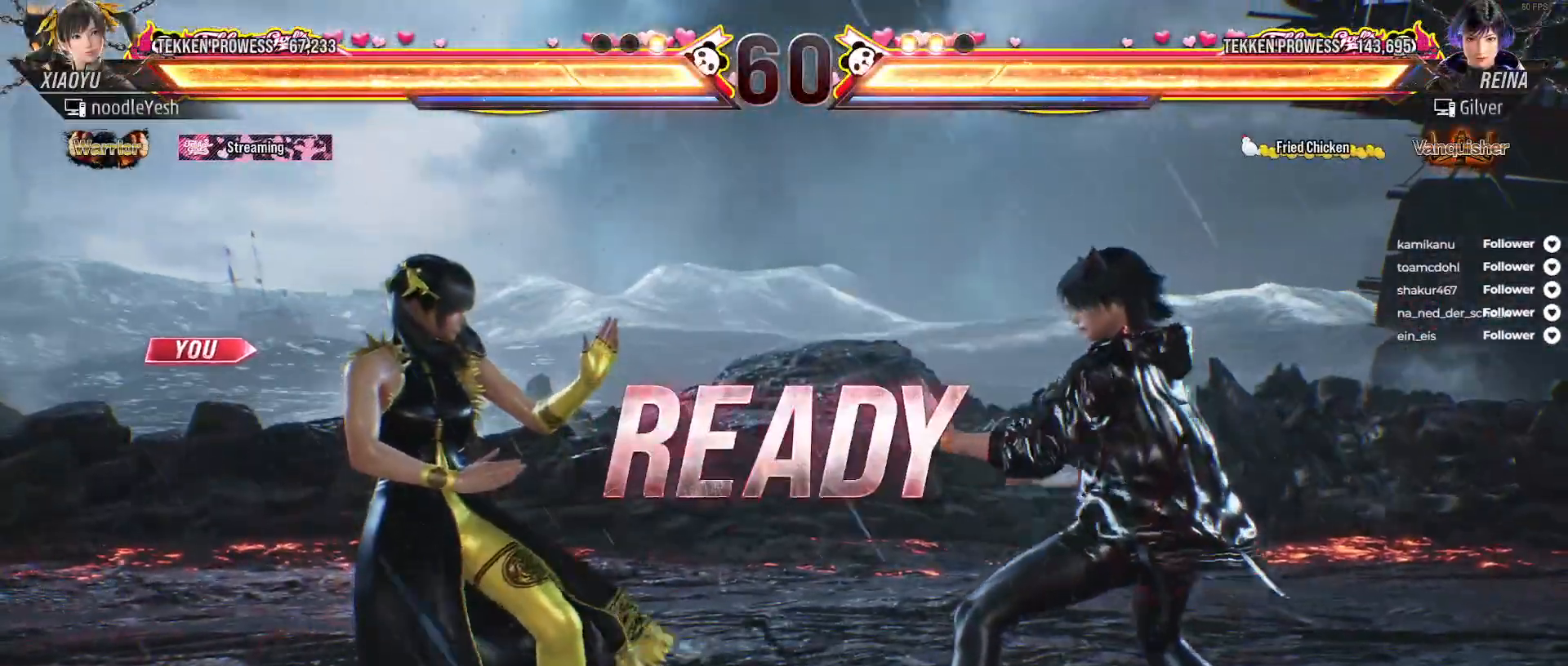
{"buttons": ["X", "DPAD_DOWN", "DPAD_RIGHT"], "right_stick": "center", "events": [[233, "DPAD_DOWN", "down"], [267, "DPAD_RIGHT", "down"], [300, "X", "down"], [383, "X", "up"], [467, "X", "down"]]}
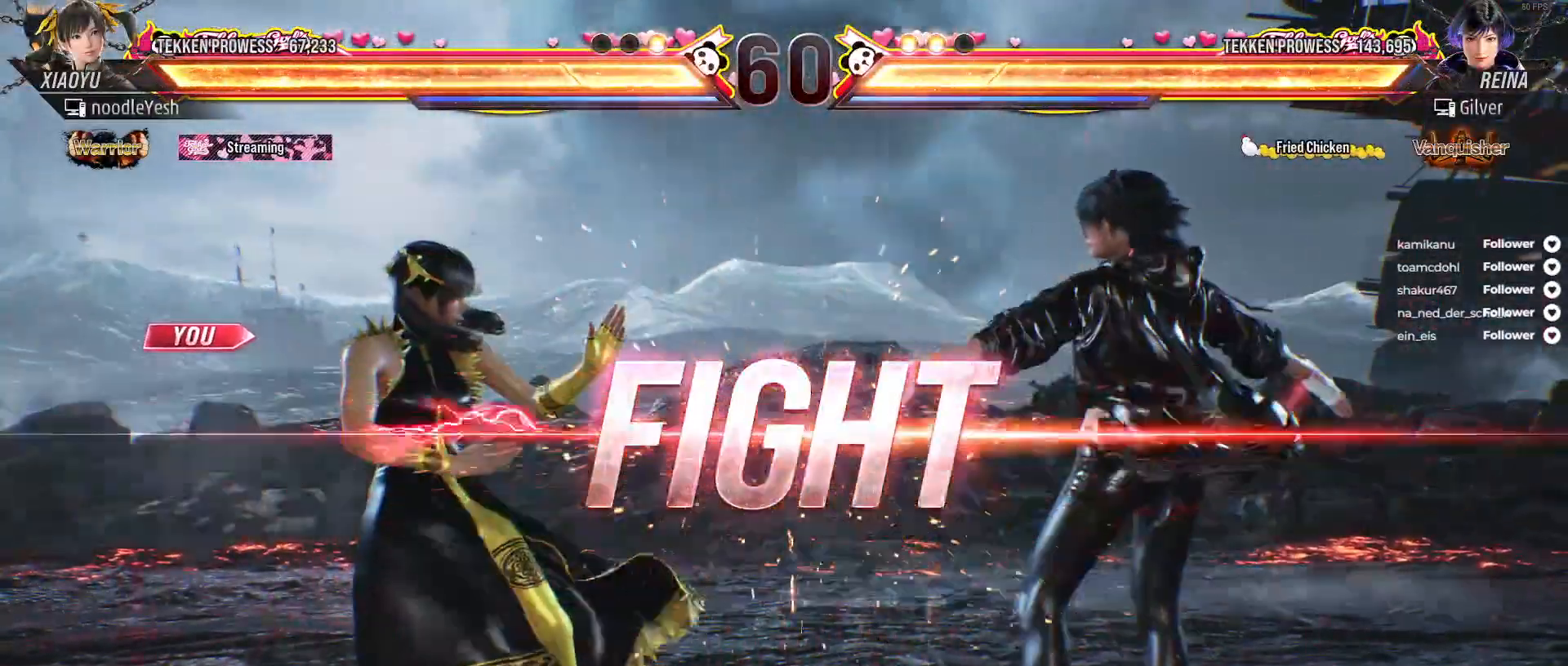
{"buttons": [], "right_stick": "center", "events": [[17, "X", "up"], [100, "X", "down"], [183, "X", "up"], [250, "X", "down"], [333, "X", "up"], [383, "X", "down"], [483, "X", "up"], [500, "DPAD_DOWN", "up"], [500, "DPAD_RIGHT", "up"]]}
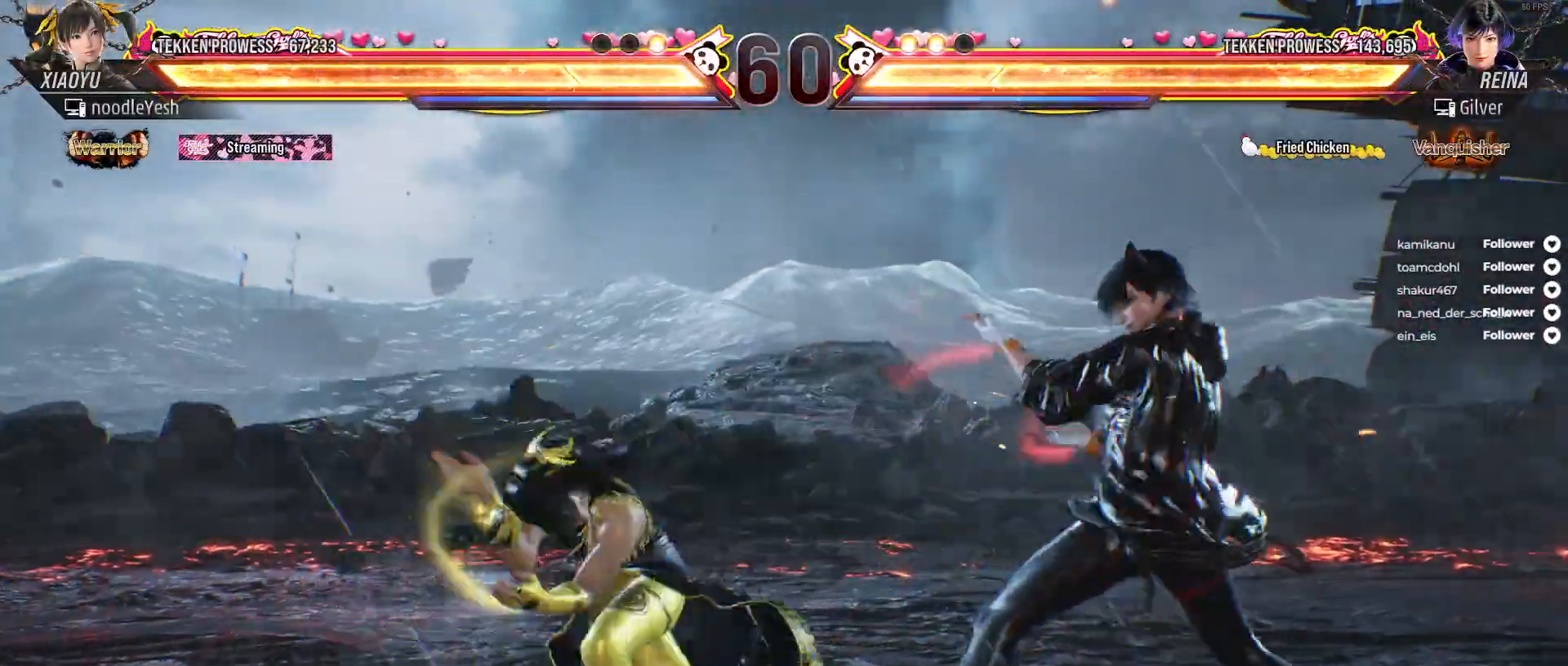
{"buttons": ["A"], "right_stick": "center", "events": [[50, "A", "down"], [150, "A", "up"], [200, "A", "down"], [283, "A", "up"], [333, "A", "down"], [433, "A", "up"], [483, "A", "down"]]}
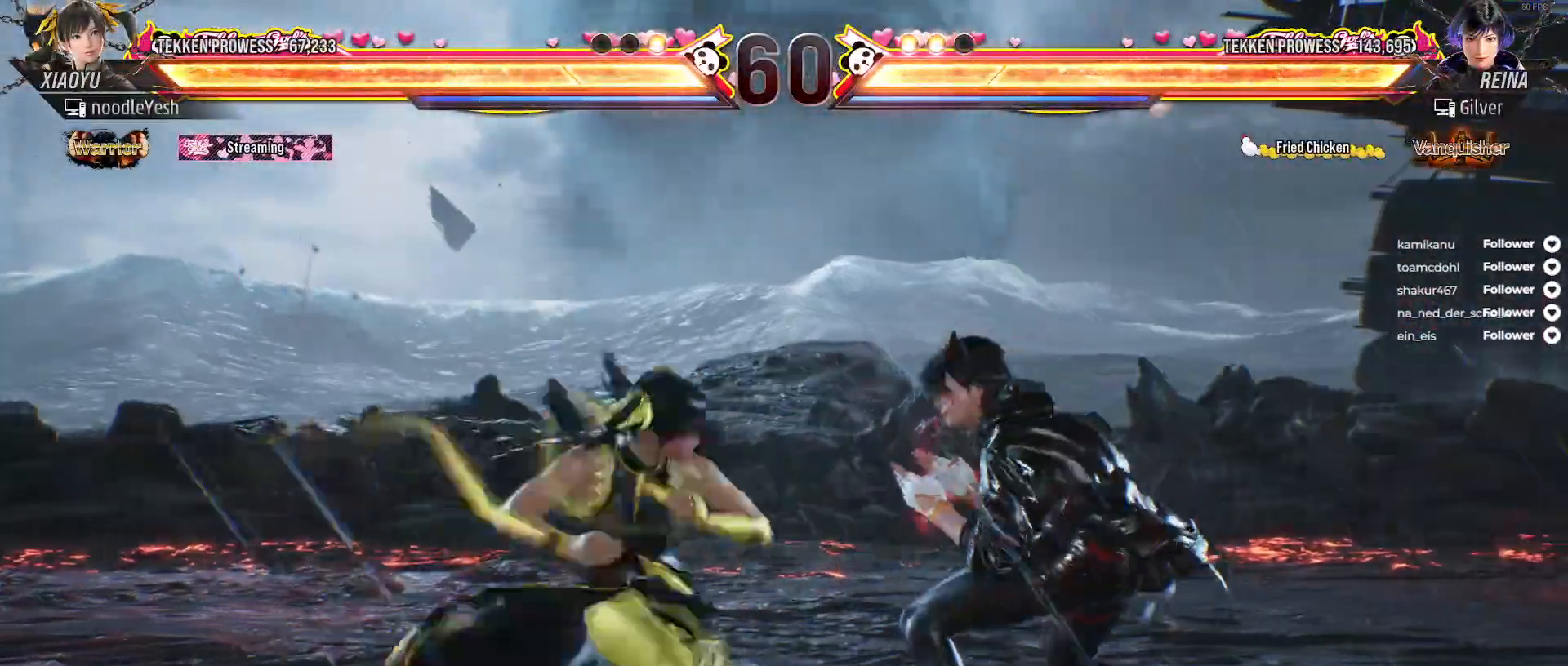
{"buttons": [], "right_stick": "center", "events": [[83, "A", "up"], [383, "DPAD_LEFT", "down"], [483, "DPAD_LEFT", "up"]]}